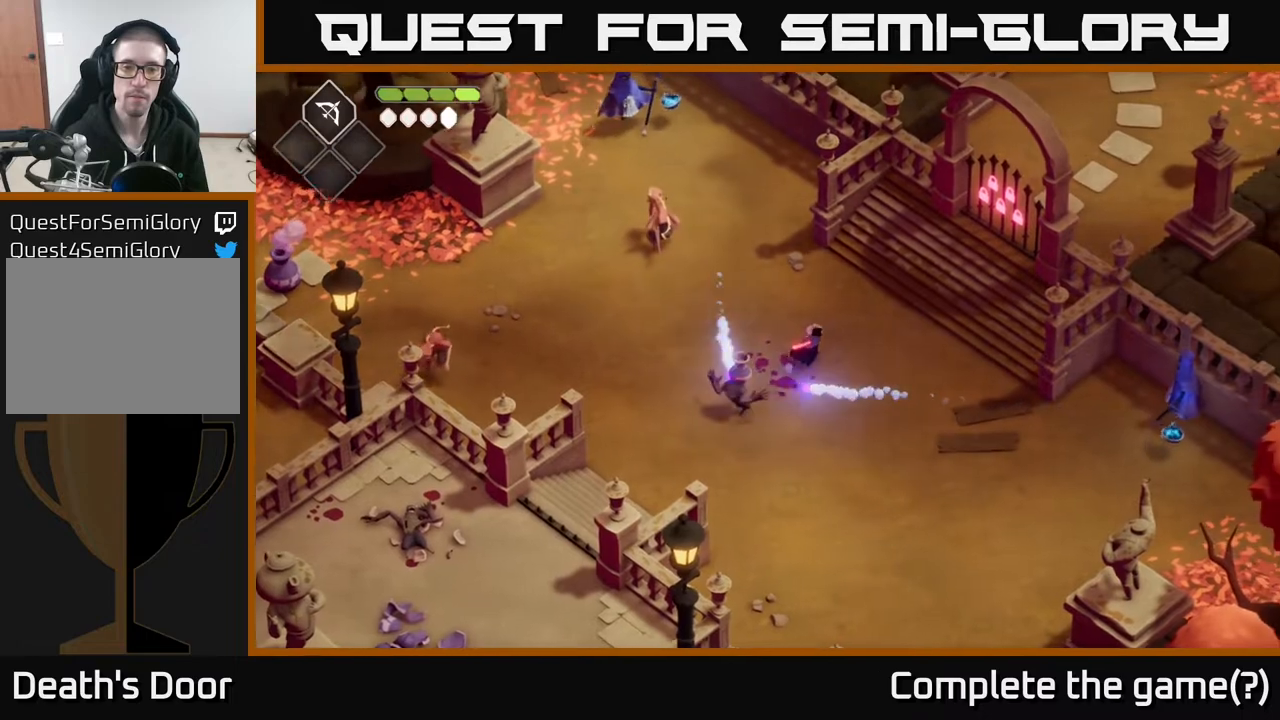
Gameplay with a controller (Xbox layout); each line is a JSON object with the inputs held at the frame after it. "events" lists button and stick changes between this image and that frame as [ms after this image, input, new state], when the widget could be followed in between.
{"buttons": [], "left_stick": "down-left", "right_stick": "center", "events": [[200, "left_stick", "down-left"], [367, "X", "down"], [417, "X", "up"]]}
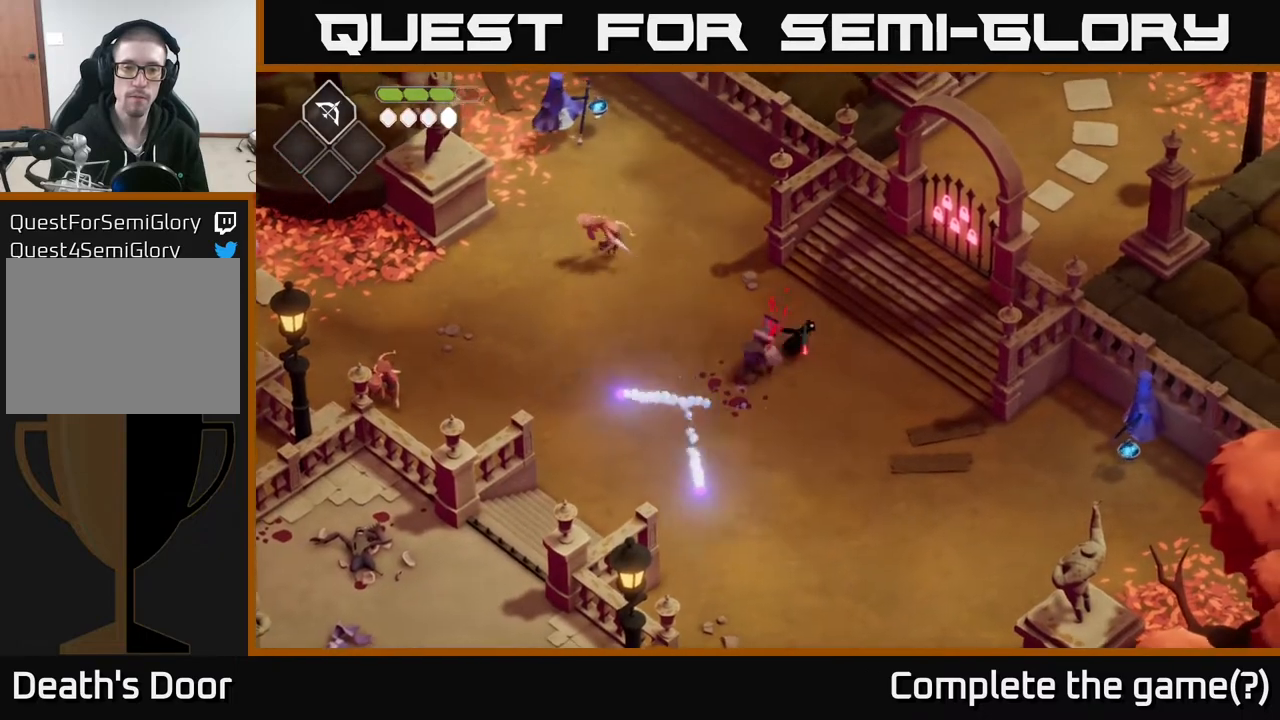
{"buttons": [], "left_stick": "down-left", "right_stick": "center", "events": [[217, "X", "down"], [333, "X", "up"]]}
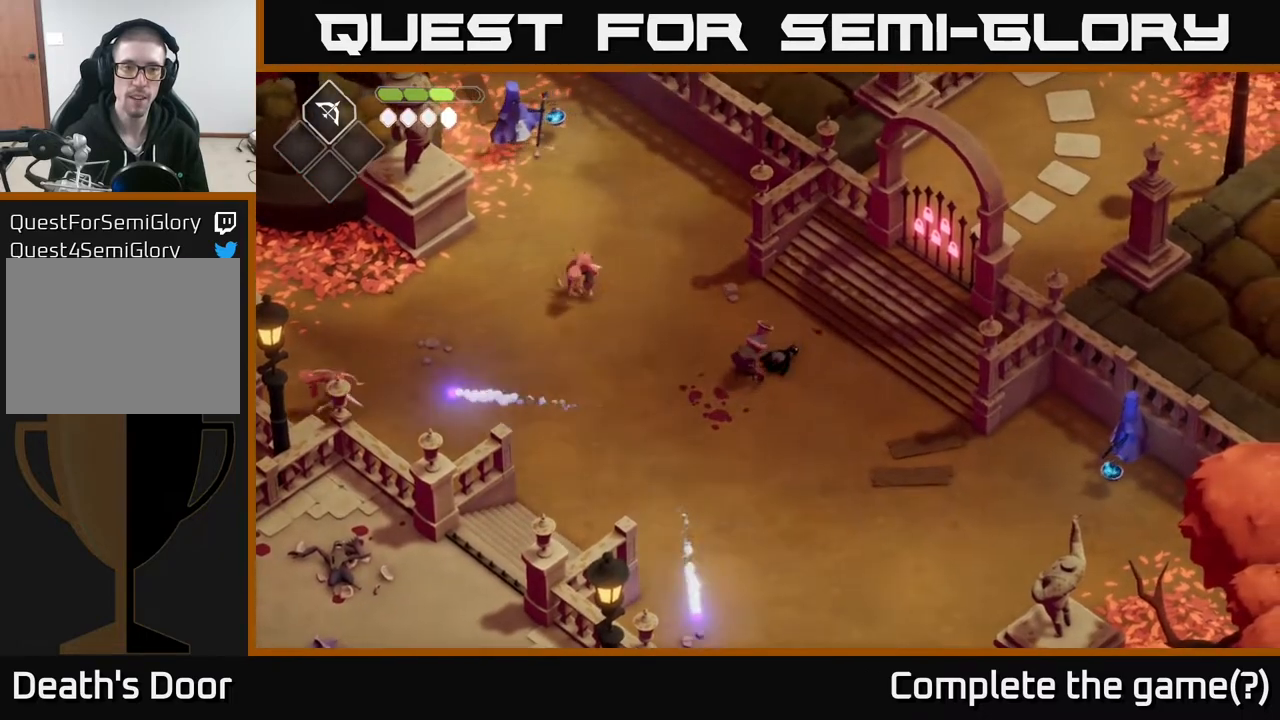
{"buttons": ["X"], "left_stick": "down-left", "right_stick": "center", "events": [[67, "left_stick", "center"], [133, "X", "down"], [283, "X", "up"], [367, "left_stick", "down-left"], [483, "X", "down"]]}
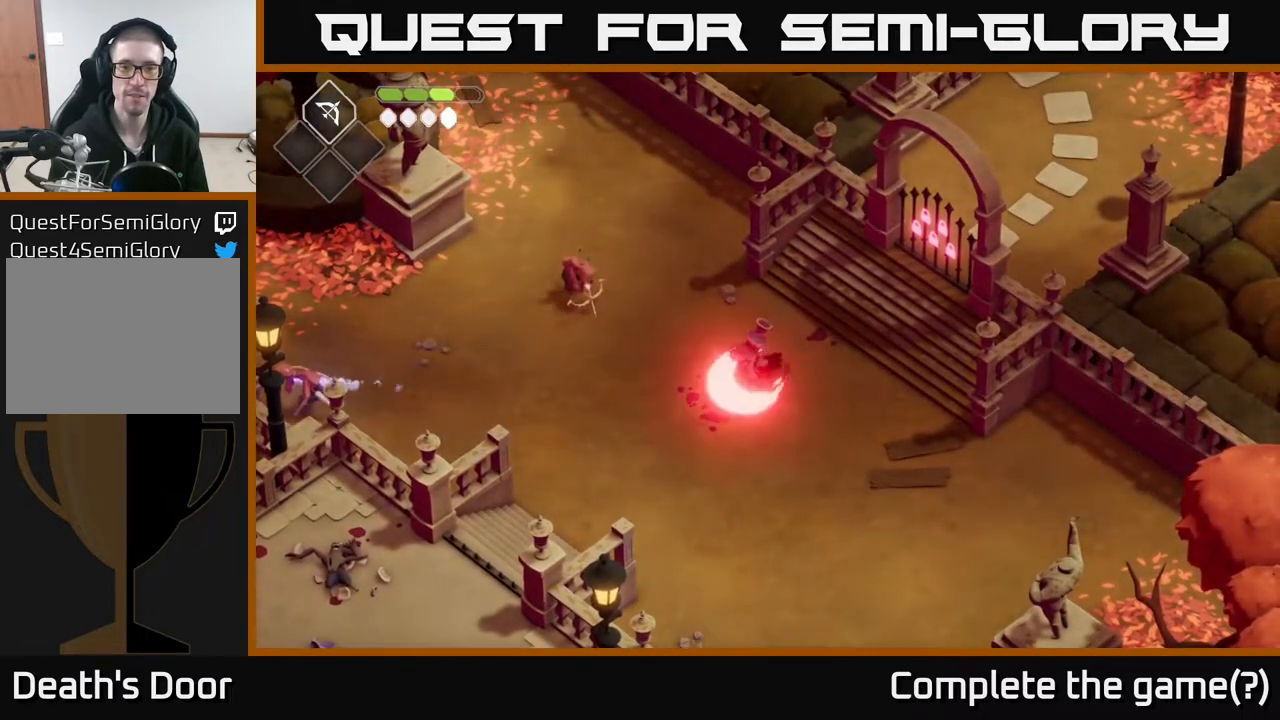
{"buttons": [], "left_stick": "left", "right_stick": "center", "events": [[133, "X", "up"], [167, "left_stick", "center"], [333, "left_stick", "left"]]}
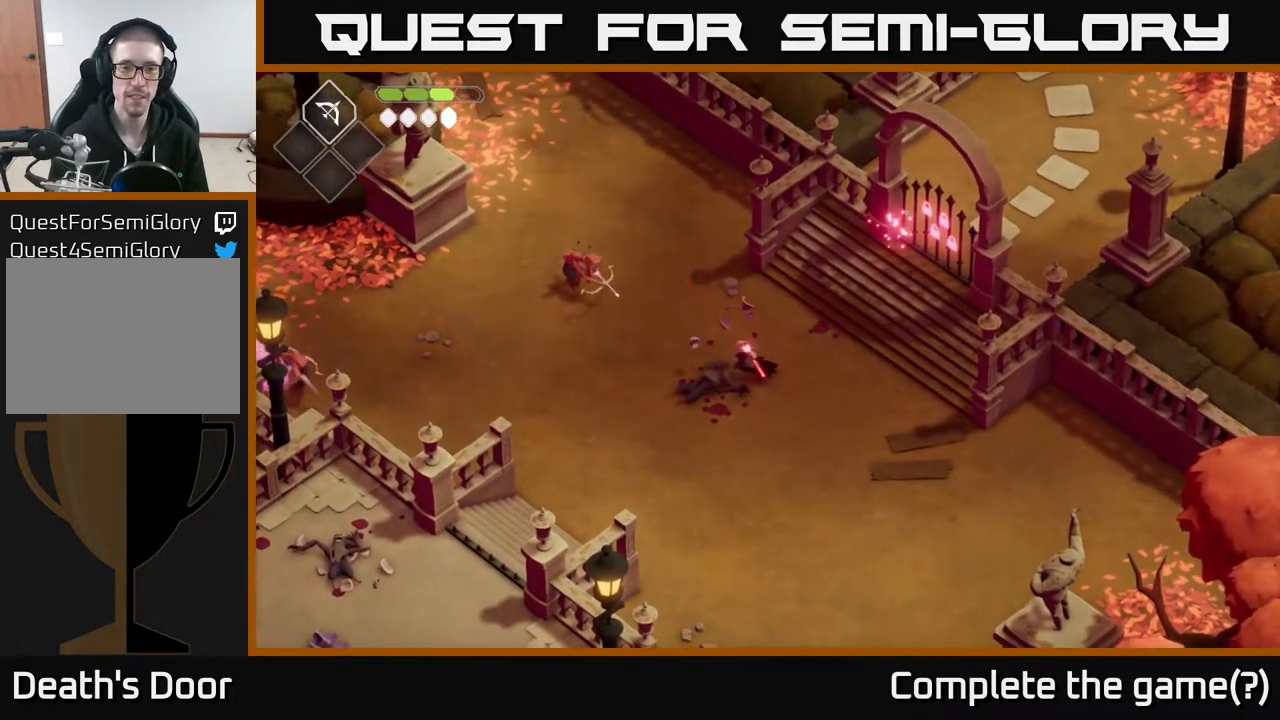
{"buttons": [], "left_stick": "up-left", "right_stick": "center", "events": [[217, "left_stick", "up-left"]]}
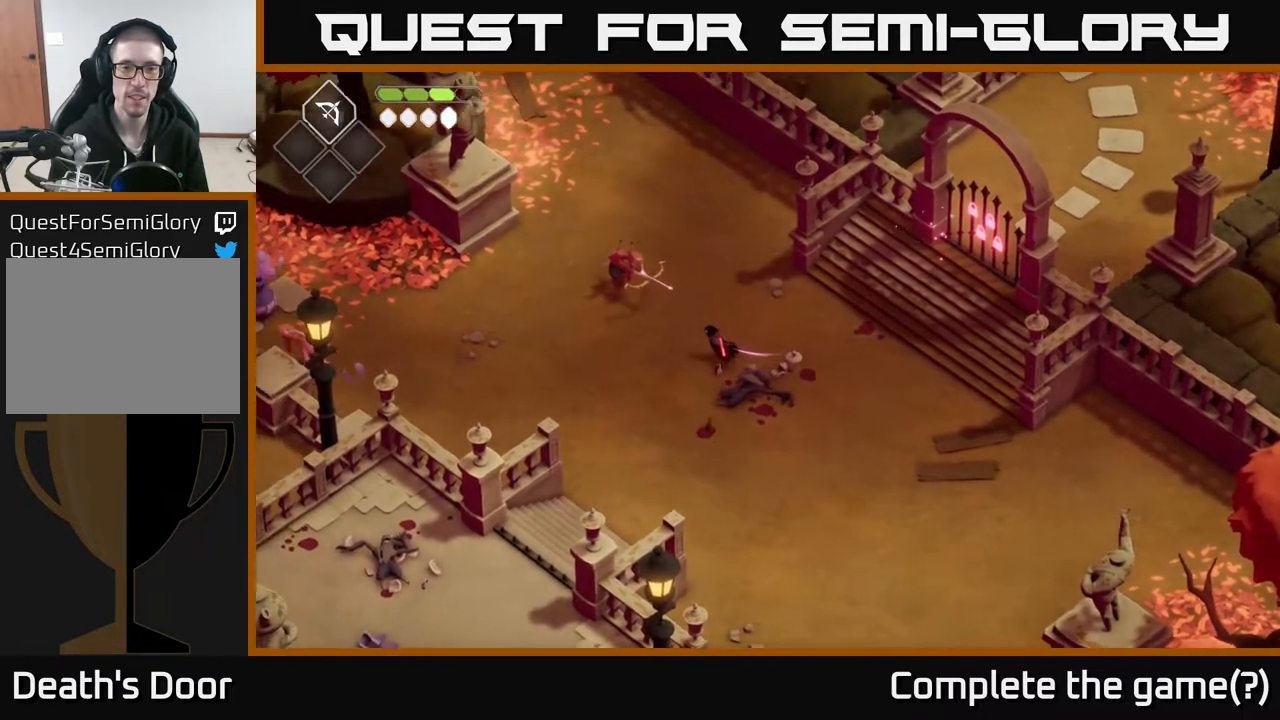
{"buttons": [], "left_stick": "up-left", "right_stick": "center", "events": [[217, "X", "down"], [367, "X", "up"]]}
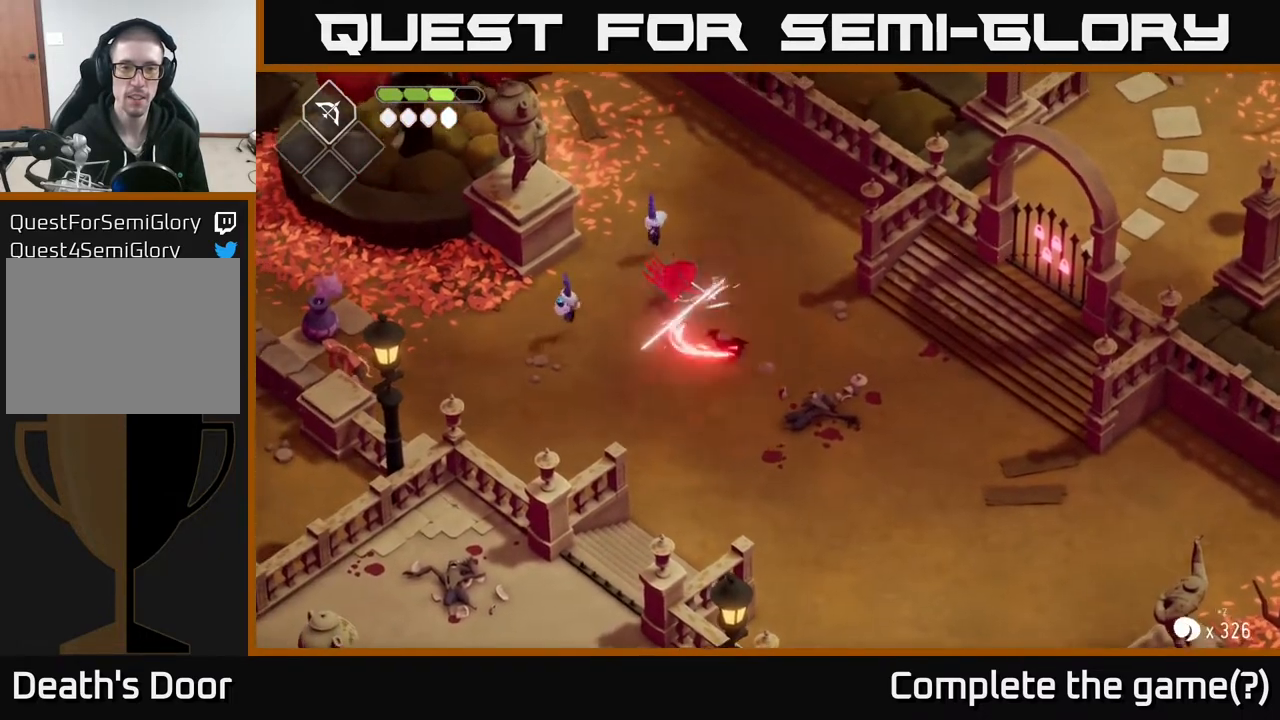
{"buttons": ["X"], "left_stick": "up-left", "right_stick": "center", "events": [[17, "X", "down"], [183, "X", "up"], [417, "X", "down"]]}
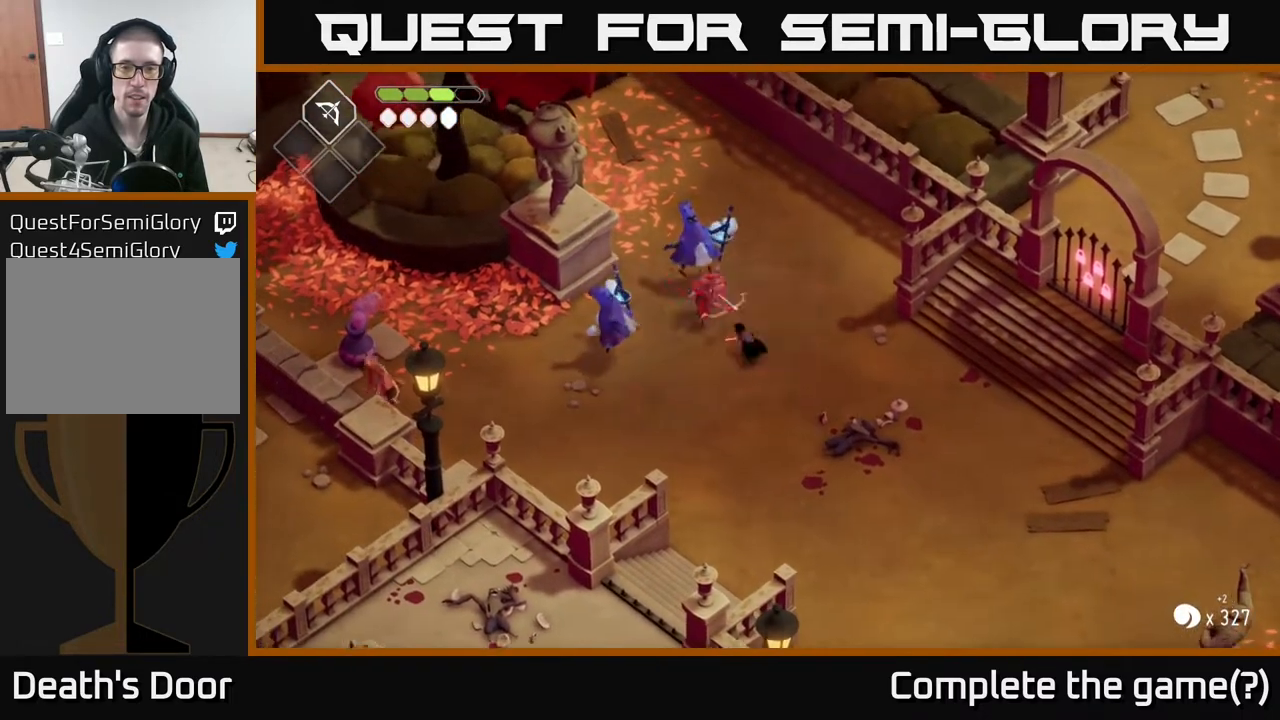
{"buttons": ["A"], "left_stick": "down-right", "right_stick": "center", "events": [[117, "X", "up"], [217, "left_stick", "down"], [317, "left_stick", "down-right"], [333, "A", "down"]]}
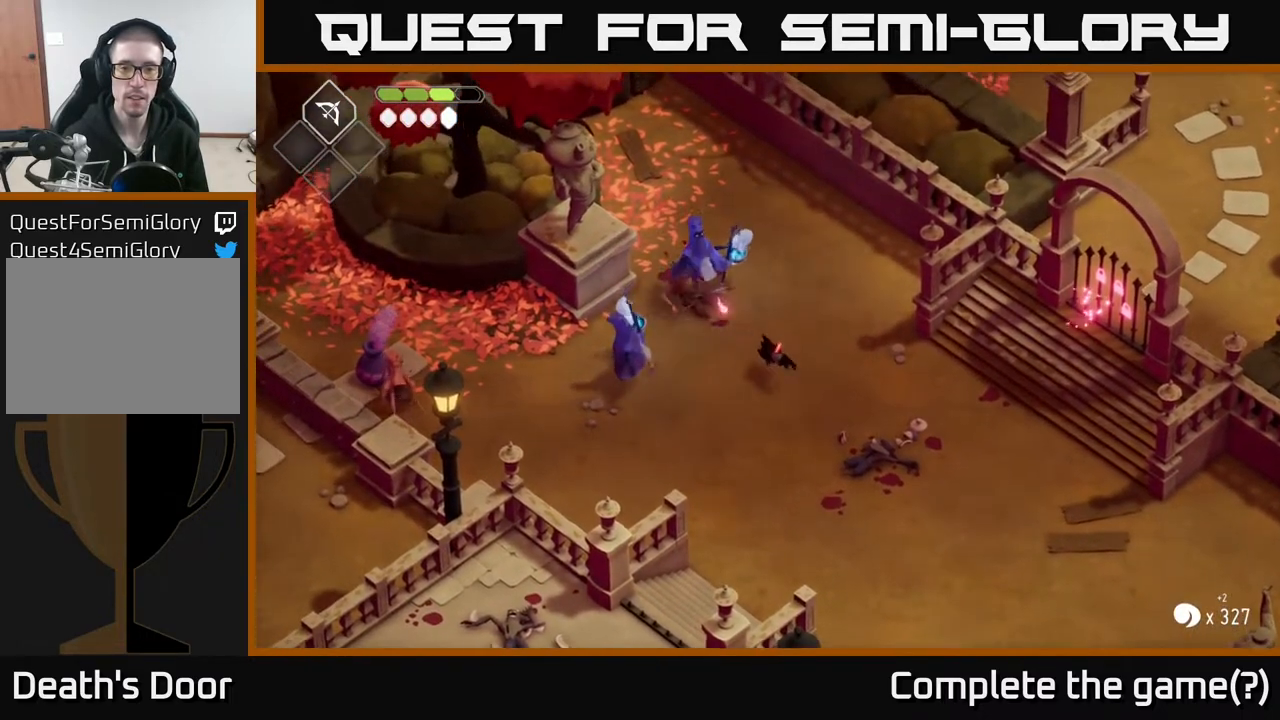
{"buttons": [], "left_stick": "down-right", "right_stick": "center", "events": [[50, "A", "up"]]}
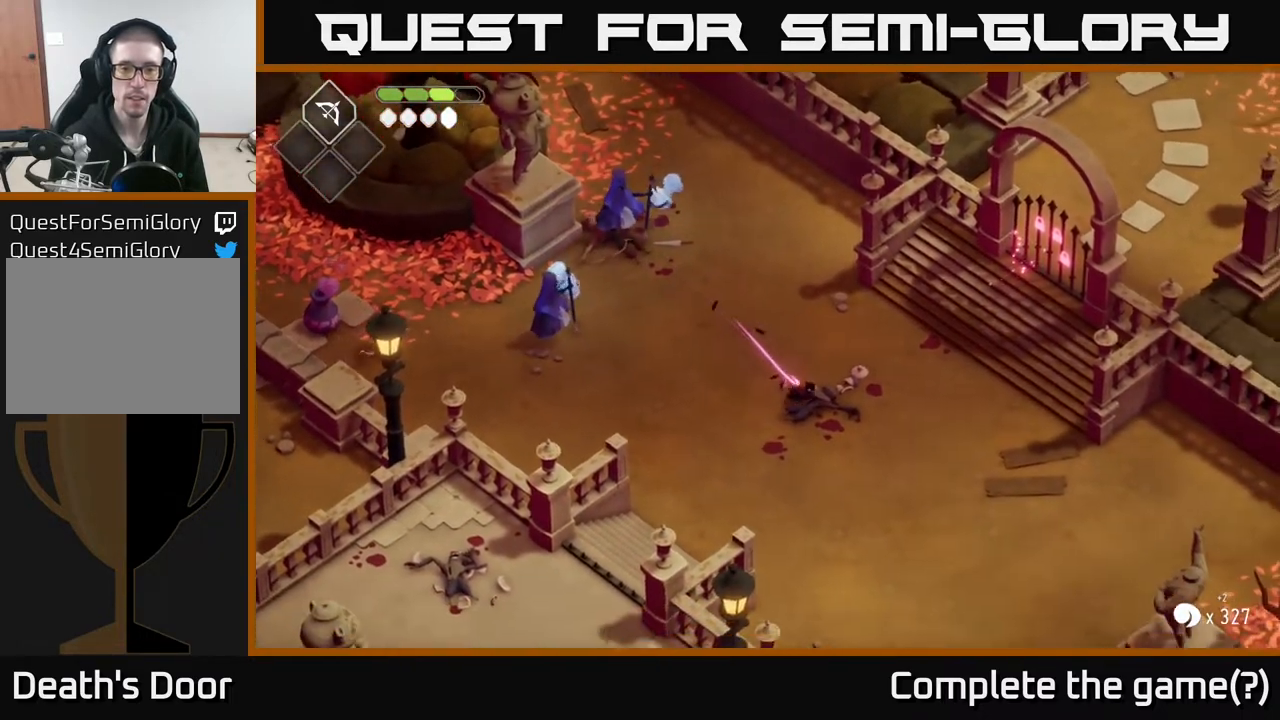
{"buttons": ["B", "L2"], "left_stick": "up-left", "right_stick": "center", "events": [[133, "left_stick", "up-left"], [167, "L2", "down"], [217, "B", "down"]]}
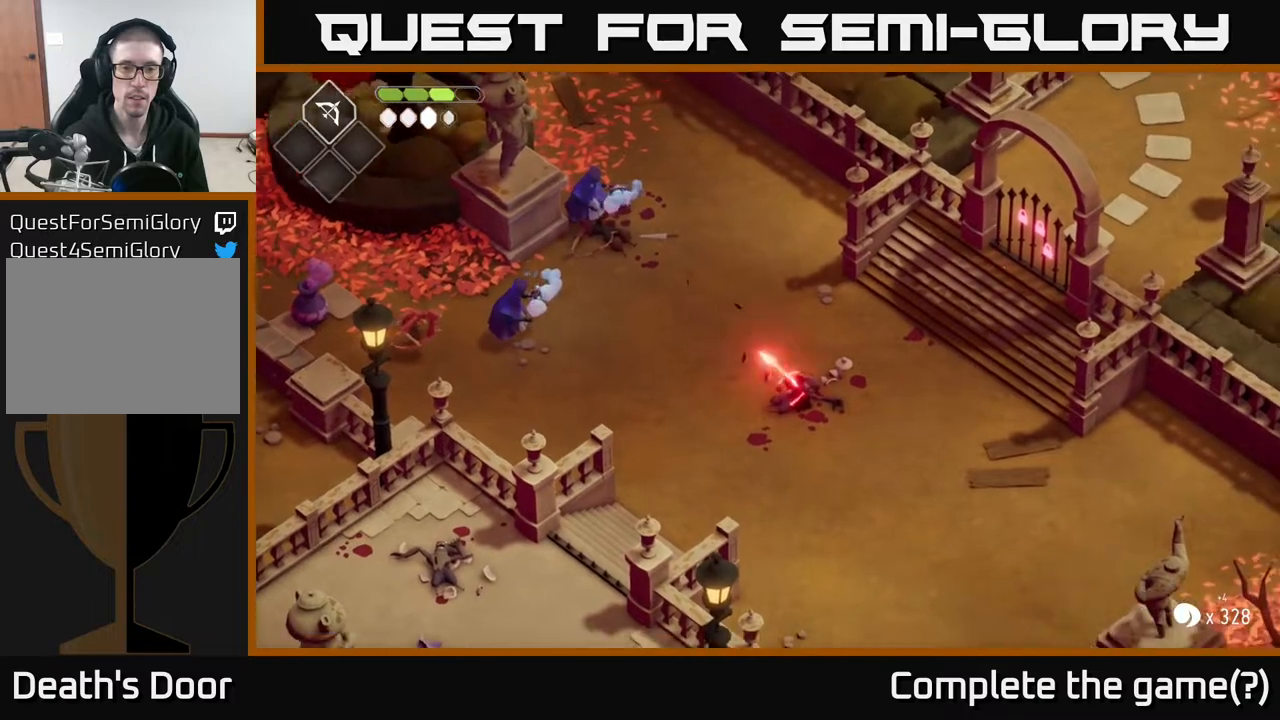
{"buttons": ["L2"], "left_stick": "up-left", "right_stick": "center", "events": [[17, "B", "up"], [267, "B", "down"], [467, "B", "up"]]}
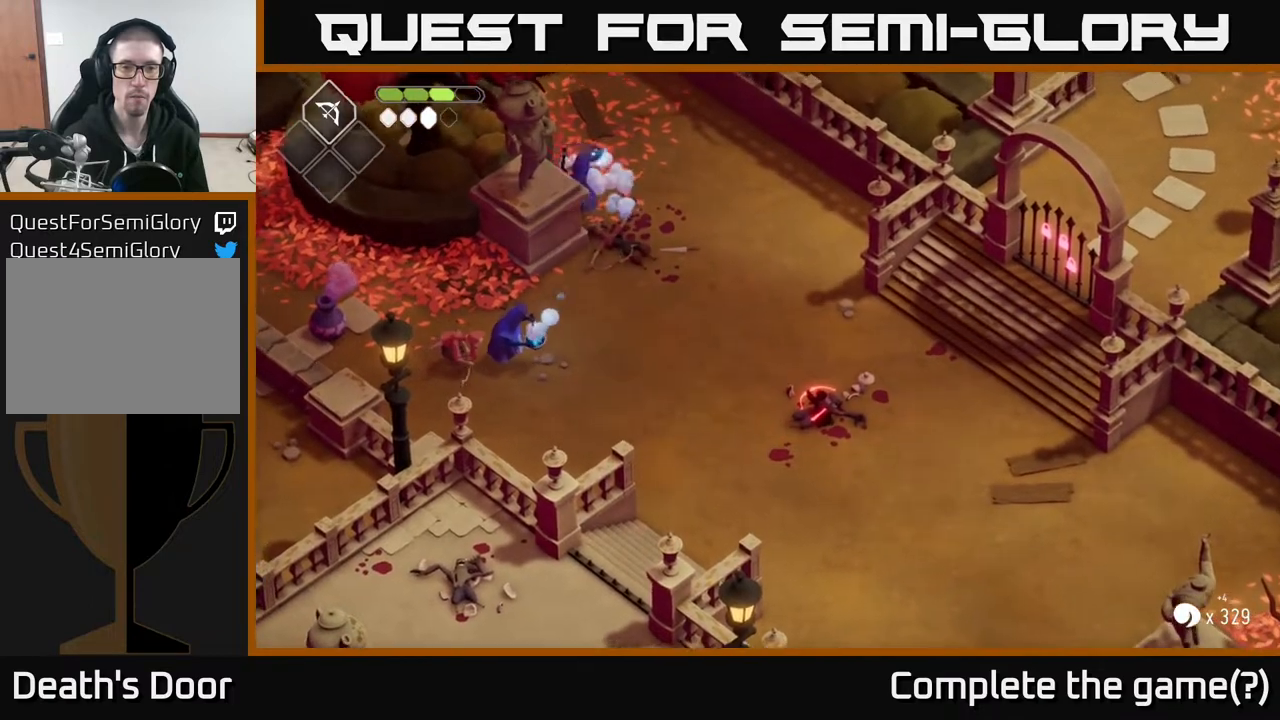
{"buttons": ["B", "L2"], "left_stick": "up-left", "right_stick": "center", "events": [[317, "B", "down"]]}
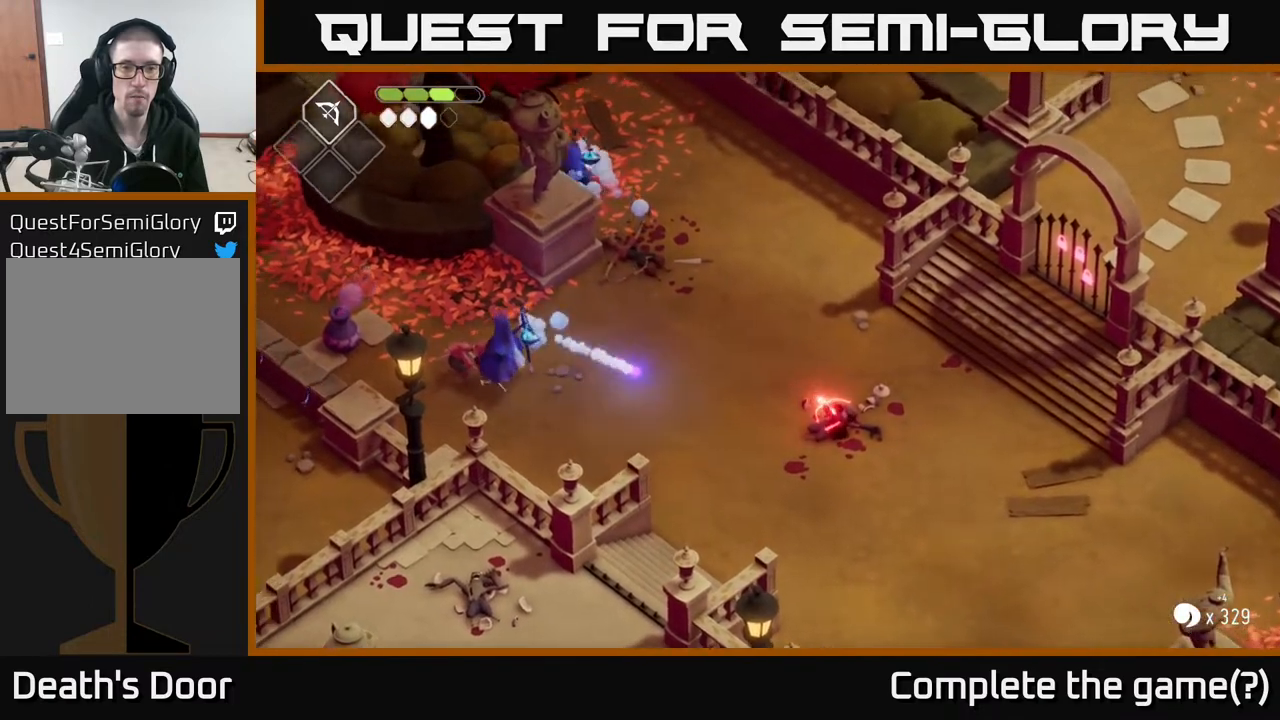
{"buttons": ["X", "L2"], "left_stick": "left", "right_stick": "center", "events": [[183, "left_stick", "left"], [233, "B", "up"], [467, "X", "down"]]}
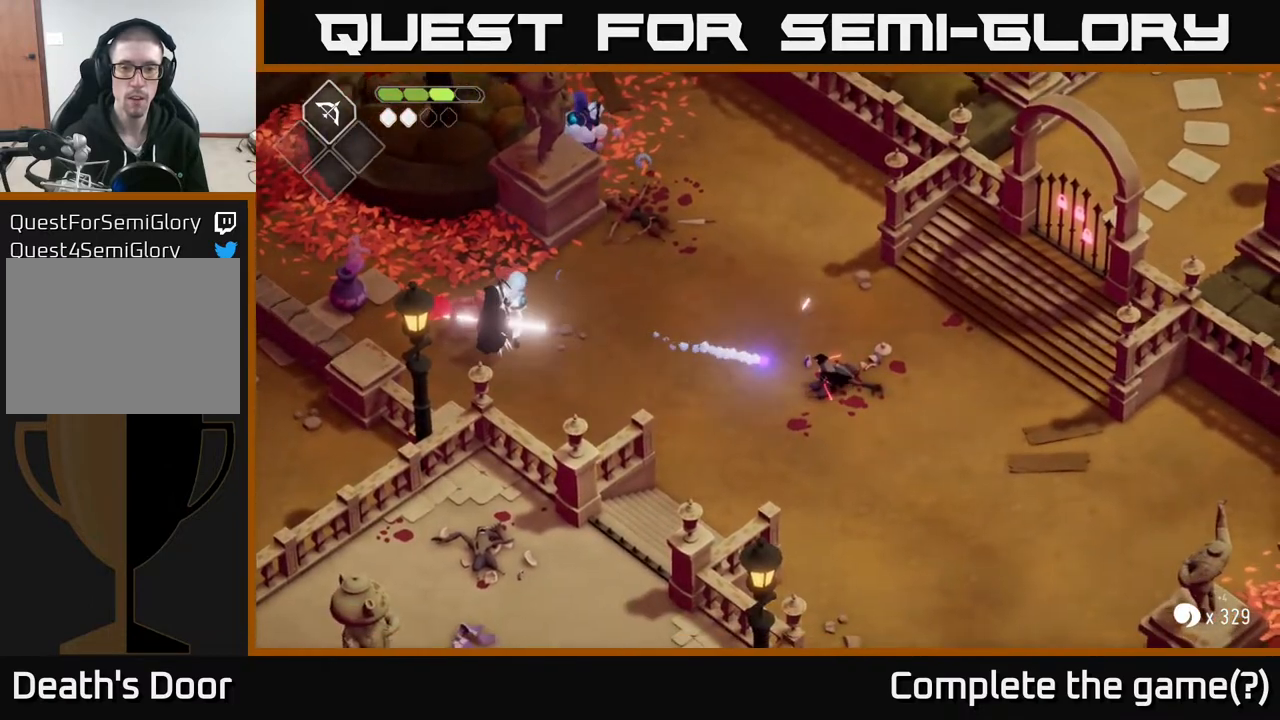
{"buttons": [], "left_stick": "left", "right_stick": "center", "events": [[67, "L2", "up"], [67, "X", "up"]]}
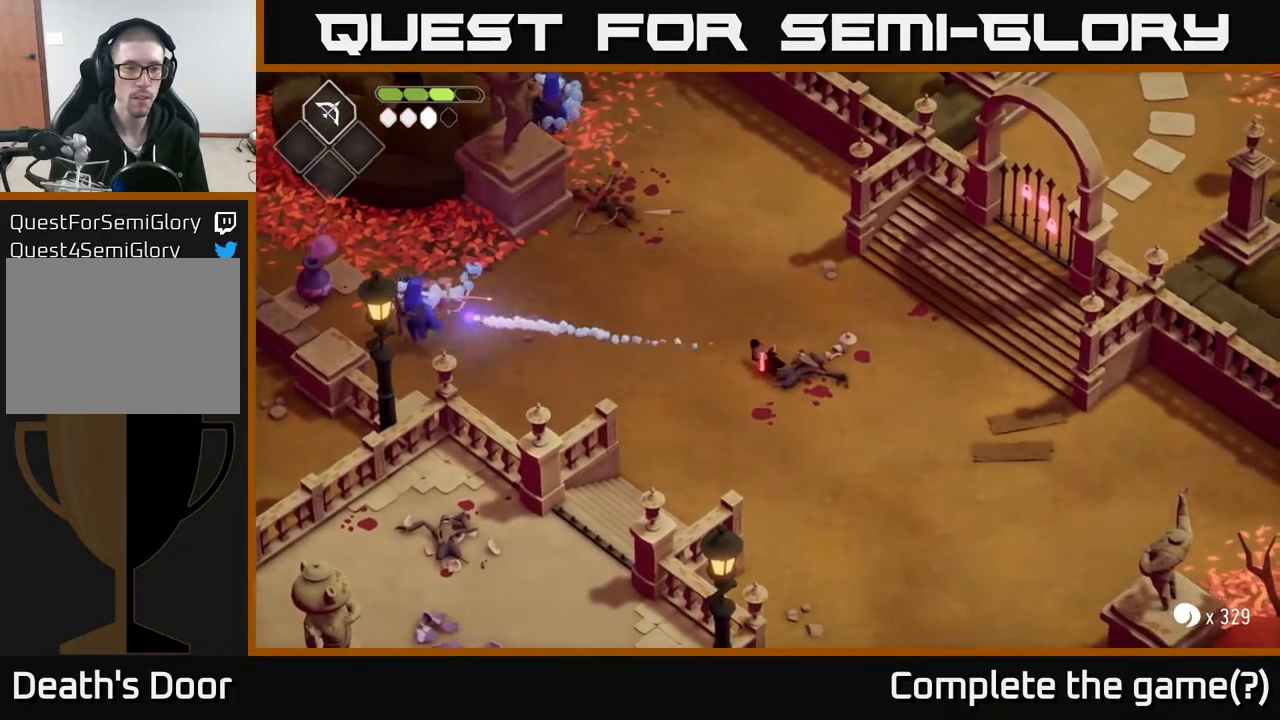
{"buttons": ["A"], "left_stick": "left", "right_stick": "center", "events": [[483, "A", "down"]]}
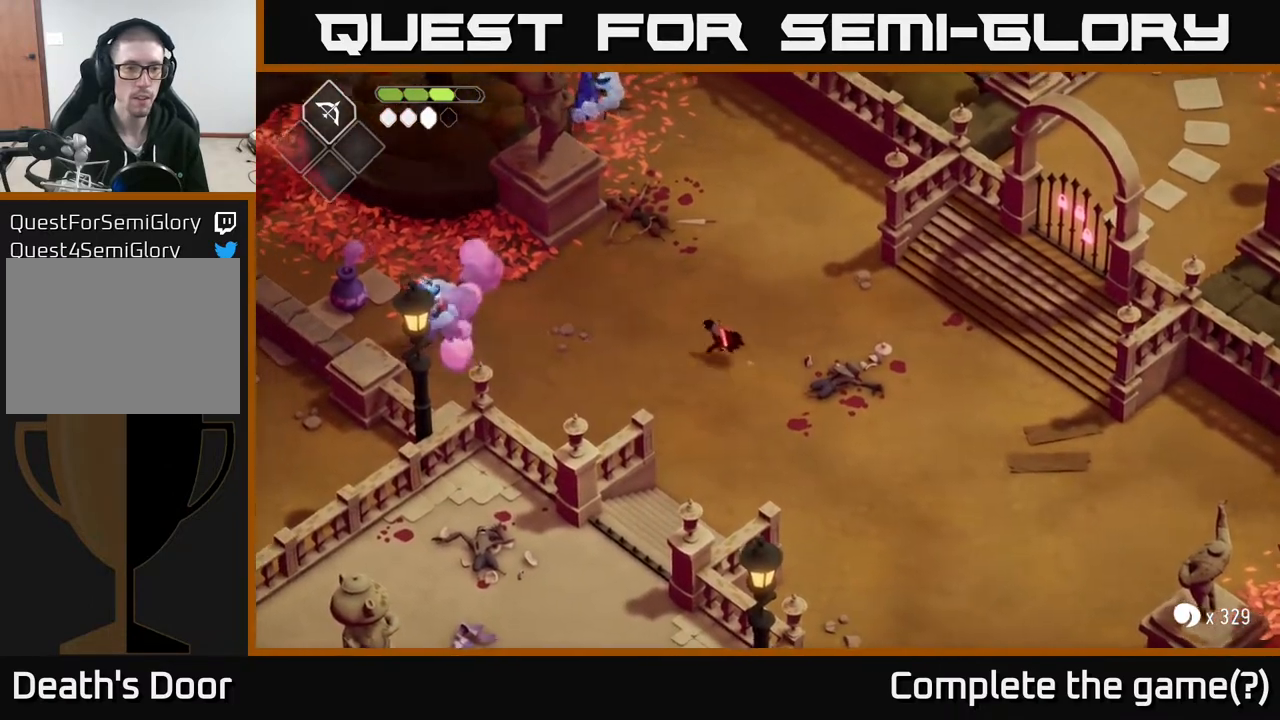
{"buttons": [], "left_stick": "left", "right_stick": "center", "events": [[250, "A", "up"]]}
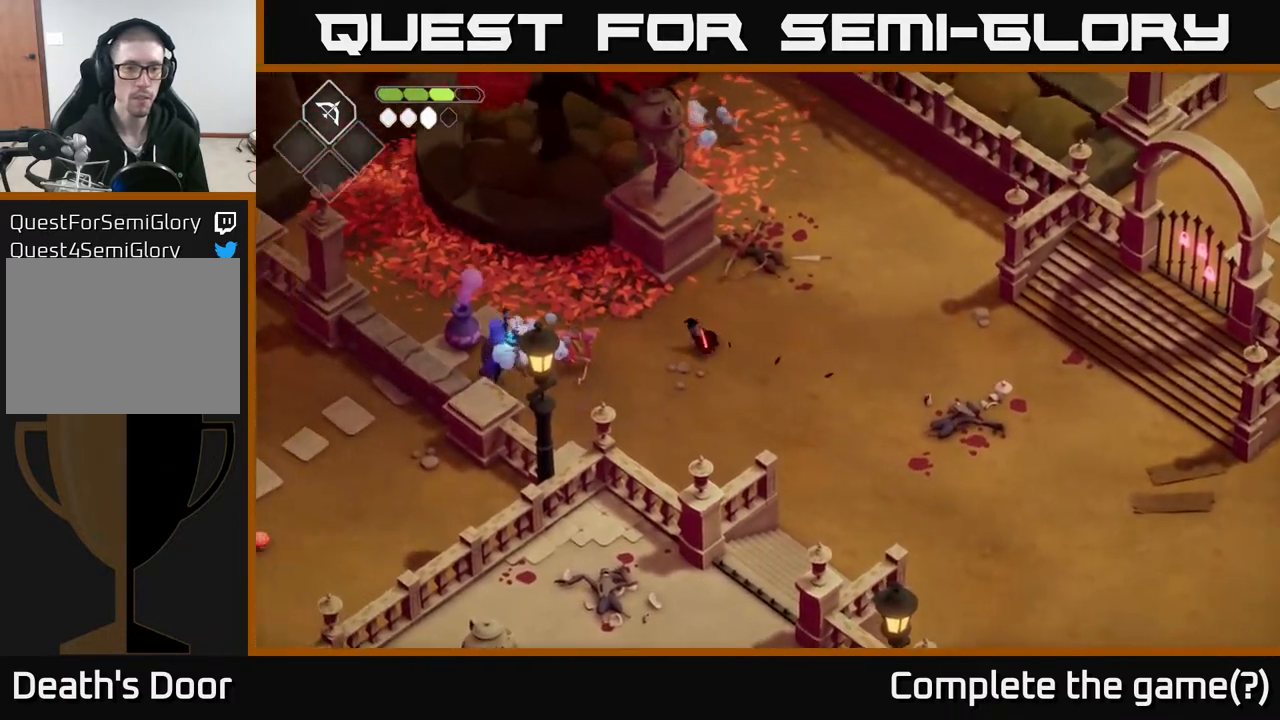
{"buttons": ["X"], "left_stick": "left", "right_stick": "center", "events": [[150, "X", "down"], [283, "X", "up"], [467, "X", "down"]]}
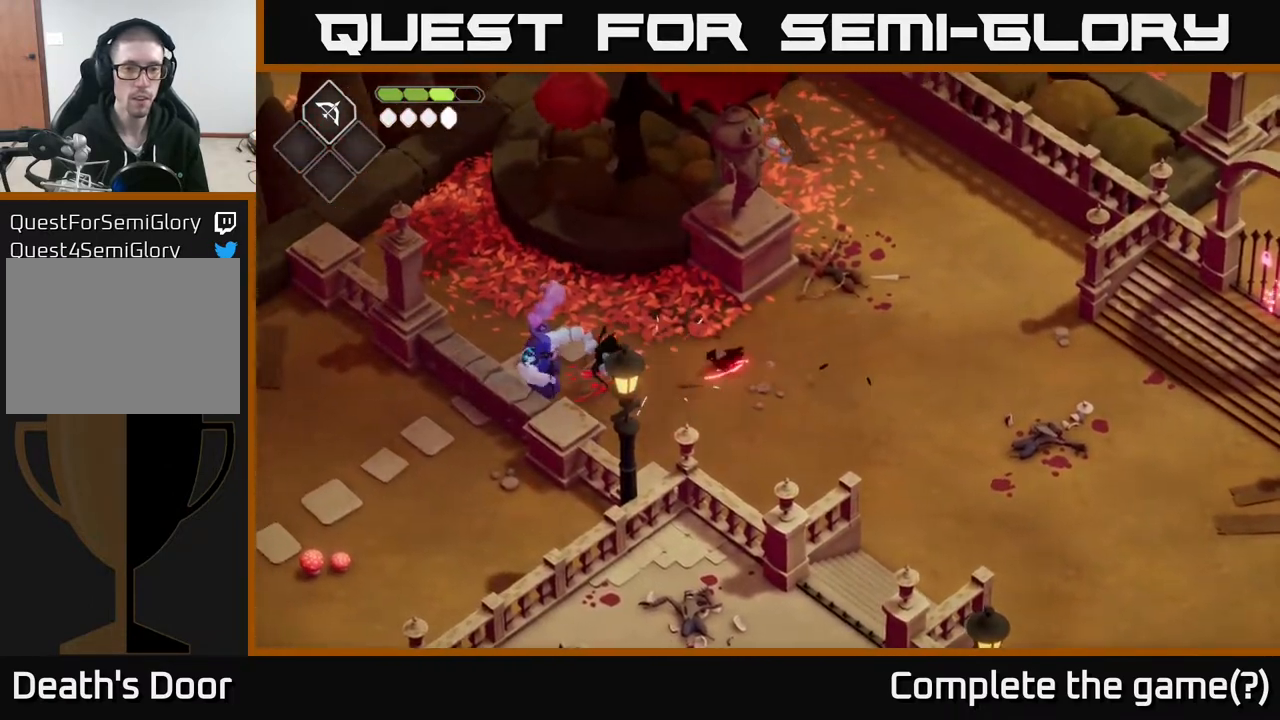
{"buttons": [], "left_stick": "left", "right_stick": "center", "events": [[150, "X", "up"]]}
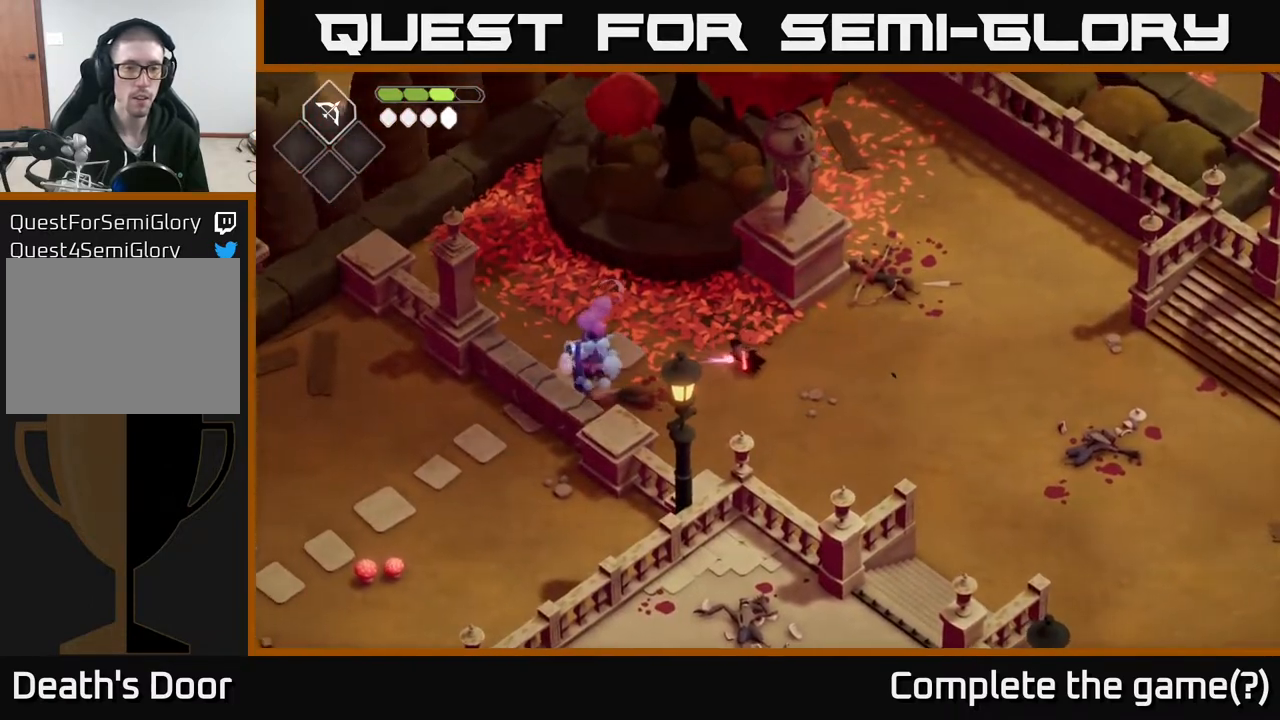
{"buttons": [], "left_stick": "left", "right_stick": "center", "events": [[233, "X", "down"], [433, "X", "up"]]}
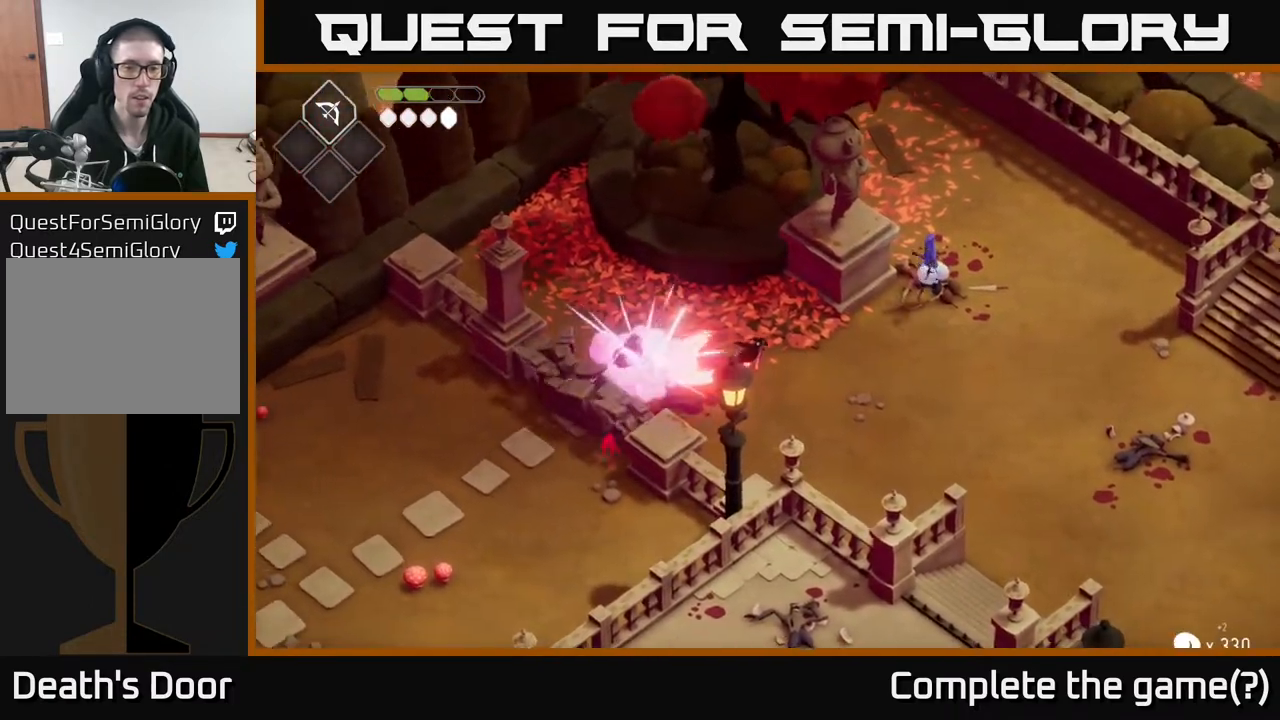
{"buttons": [], "left_stick": "right", "right_stick": "center", "events": [[17, "left_stick", "center"], [250, "left_stick", "right"]]}
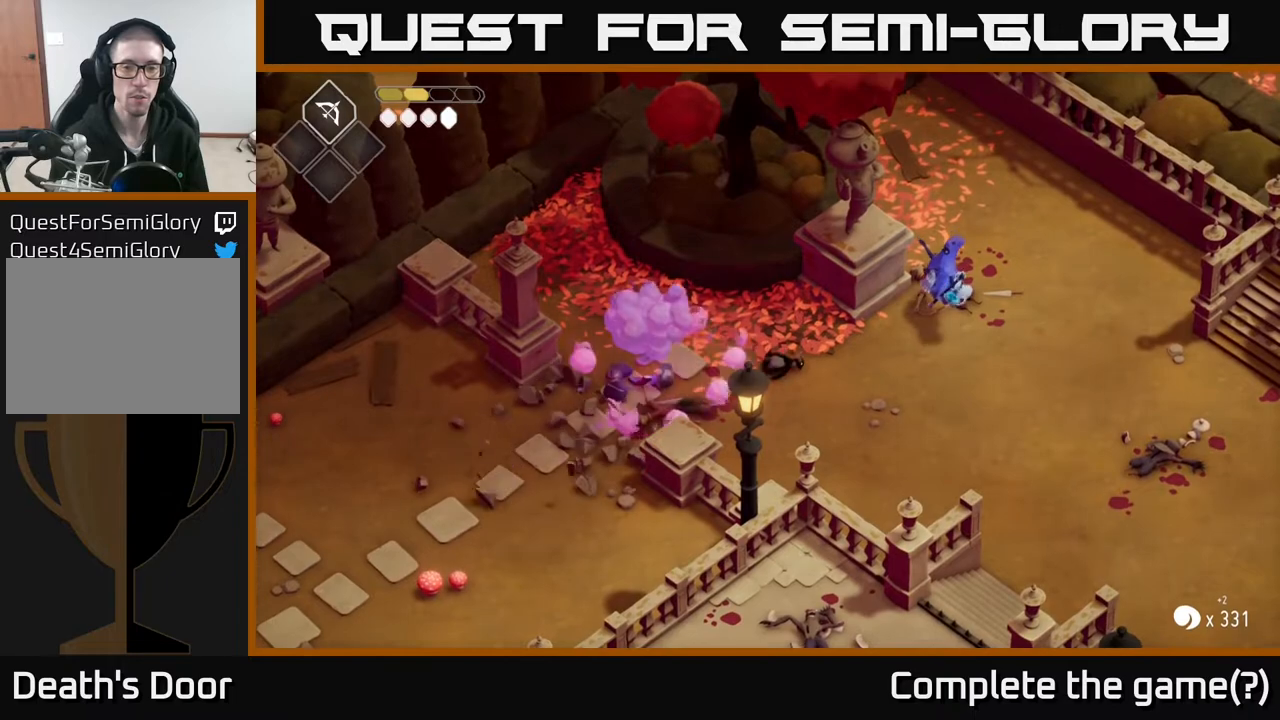
{"buttons": ["A"], "left_stick": "right", "right_stick": "center", "events": [[150, "left_stick", "down-right"], [300, "left_stick", "right"], [450, "A", "down"]]}
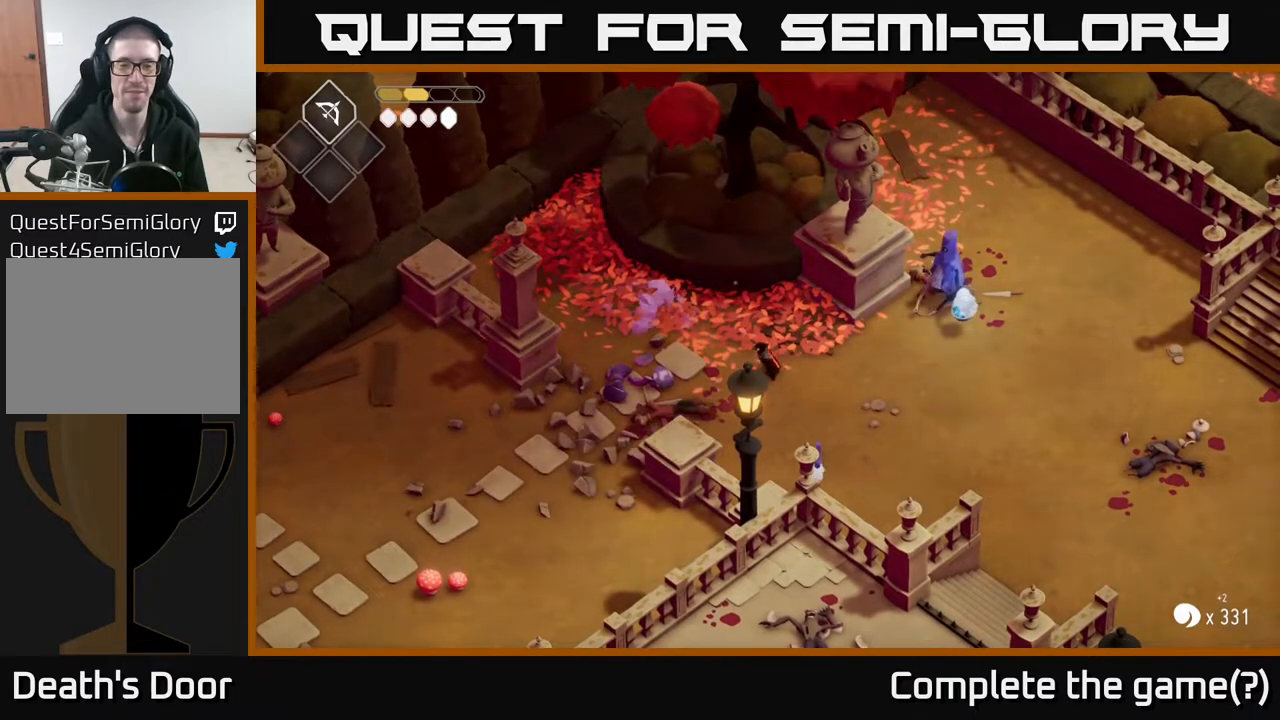
{"buttons": [], "left_stick": "right", "right_stick": "center", "events": [[50, "left_stick", "center"], [83, "X", "down"], [100, "A", "up"], [167, "X", "up"], [183, "left_stick", "down-right"], [300, "left_stick", "right"]]}
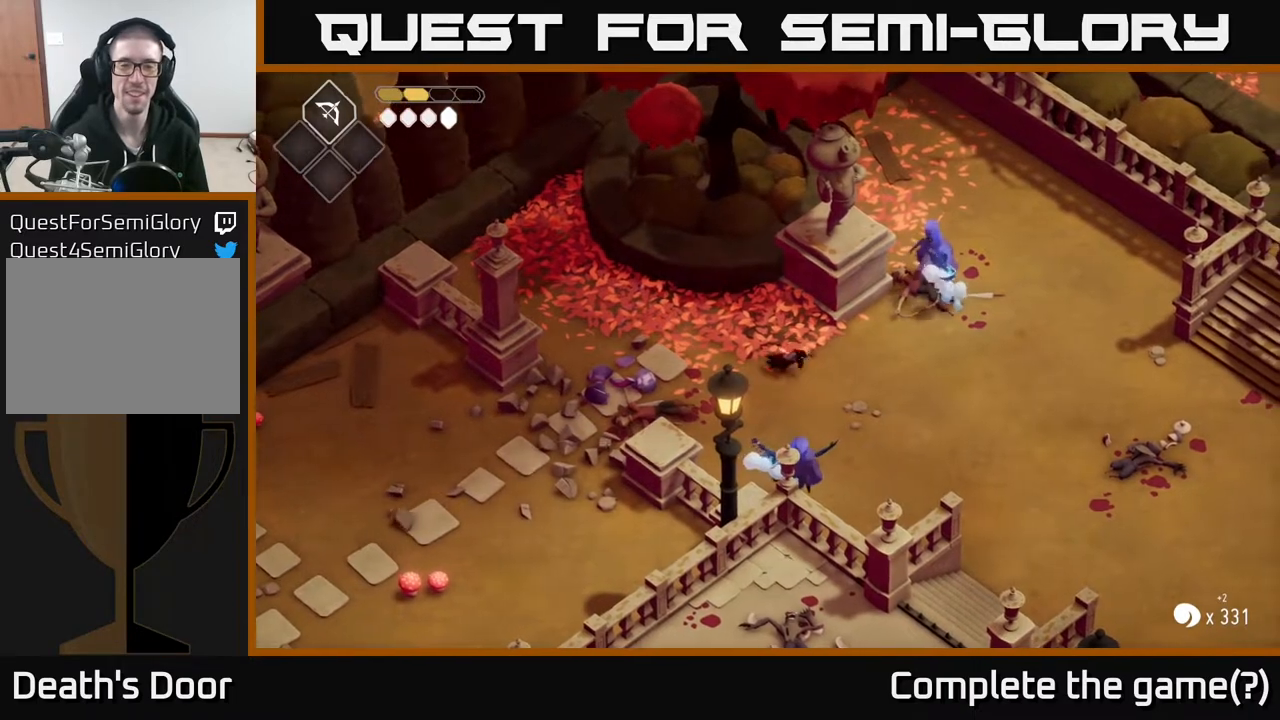
{"buttons": ["X"], "left_stick": "down", "right_stick": "center", "events": [[83, "left_stick", "down"], [483, "X", "down"]]}
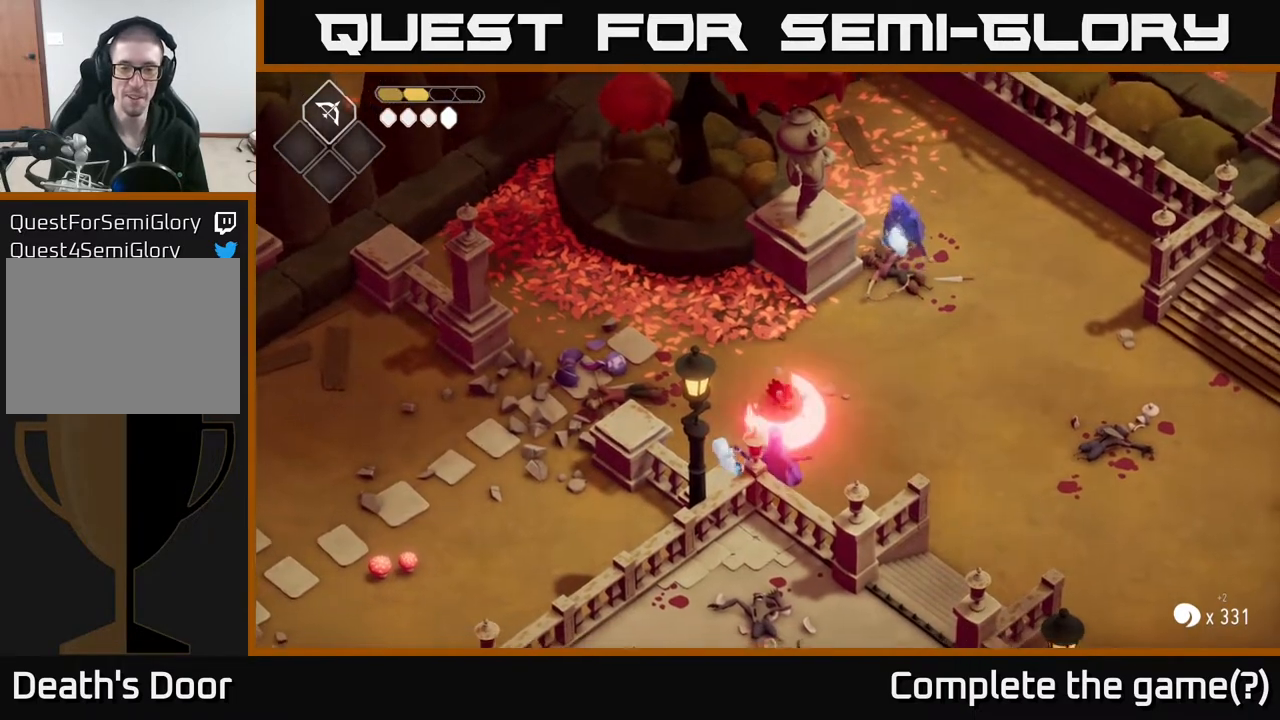
{"buttons": ["X"], "left_stick": "down-right", "right_stick": "center", "events": [[133, "X", "up"], [350, "X", "down"], [483, "left_stick", "down-right"]]}
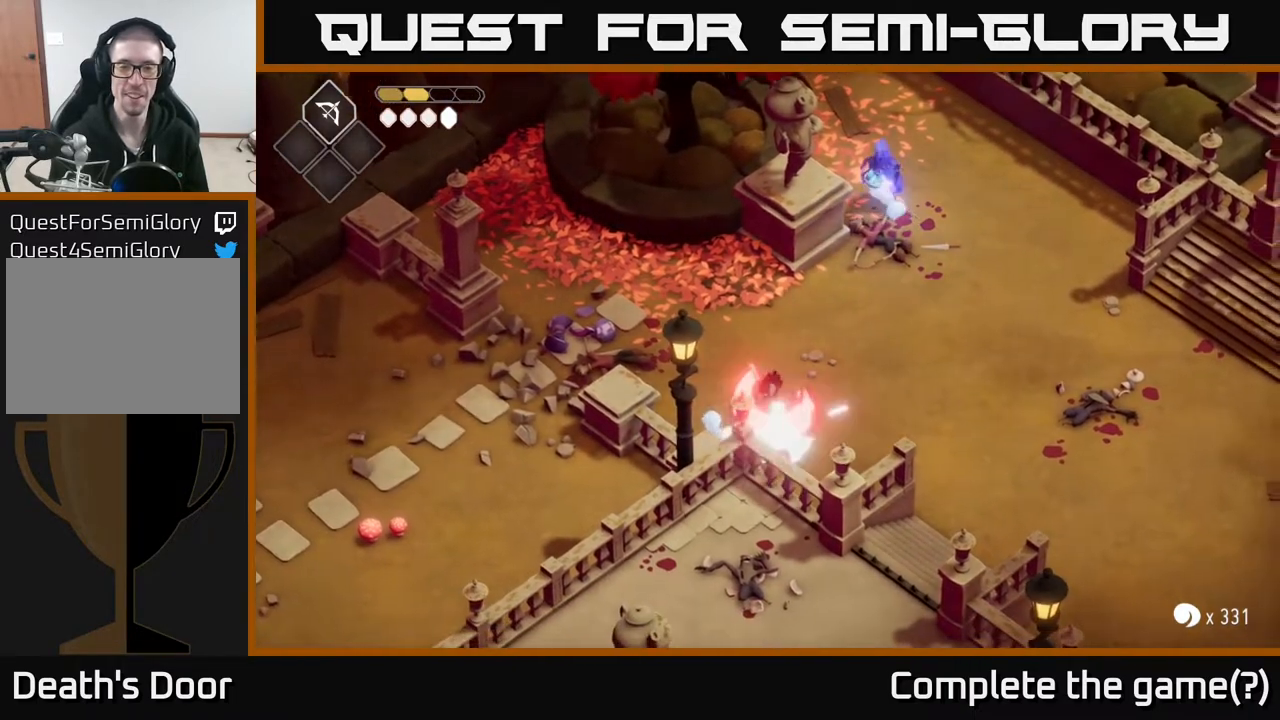
{"buttons": [], "left_stick": "down-right", "right_stick": "center", "events": [[17, "X", "up"], [217, "X", "down"], [400, "X", "up"]]}
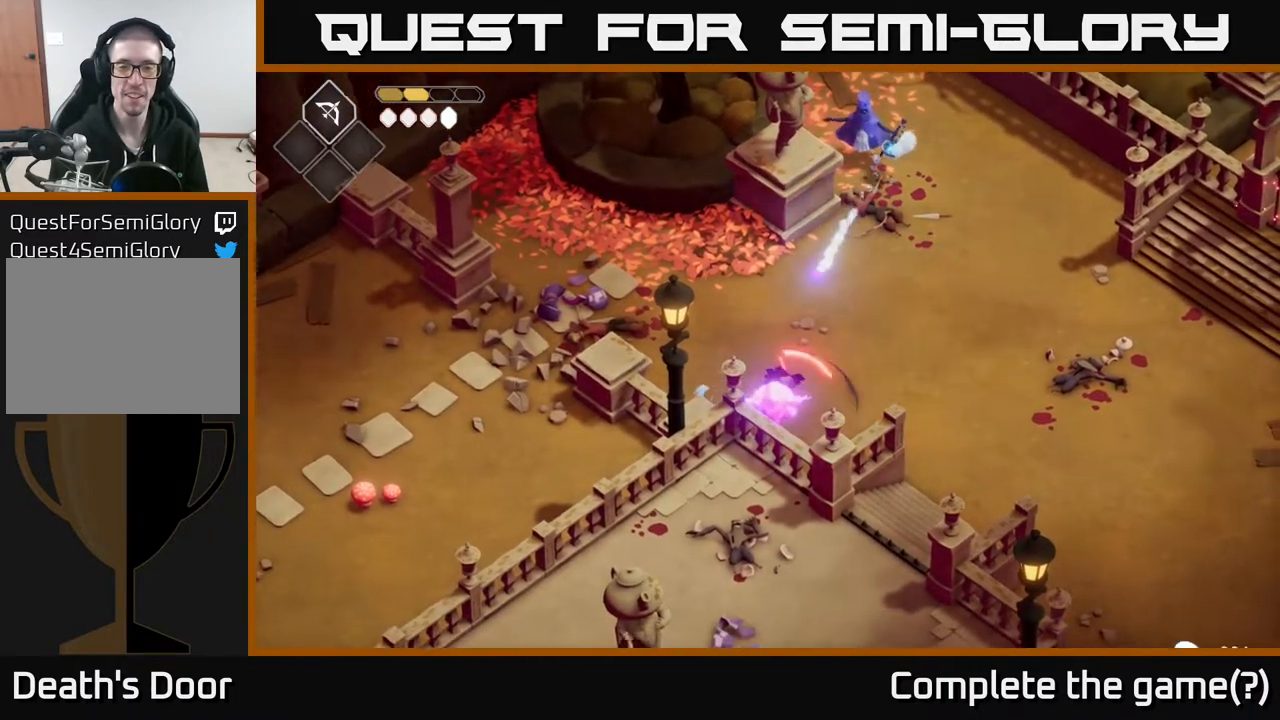
{"buttons": [], "left_stick": "up-right", "right_stick": "center", "events": [[300, "A", "down"], [333, "left_stick", "up-right"], [483, "A", "up"]]}
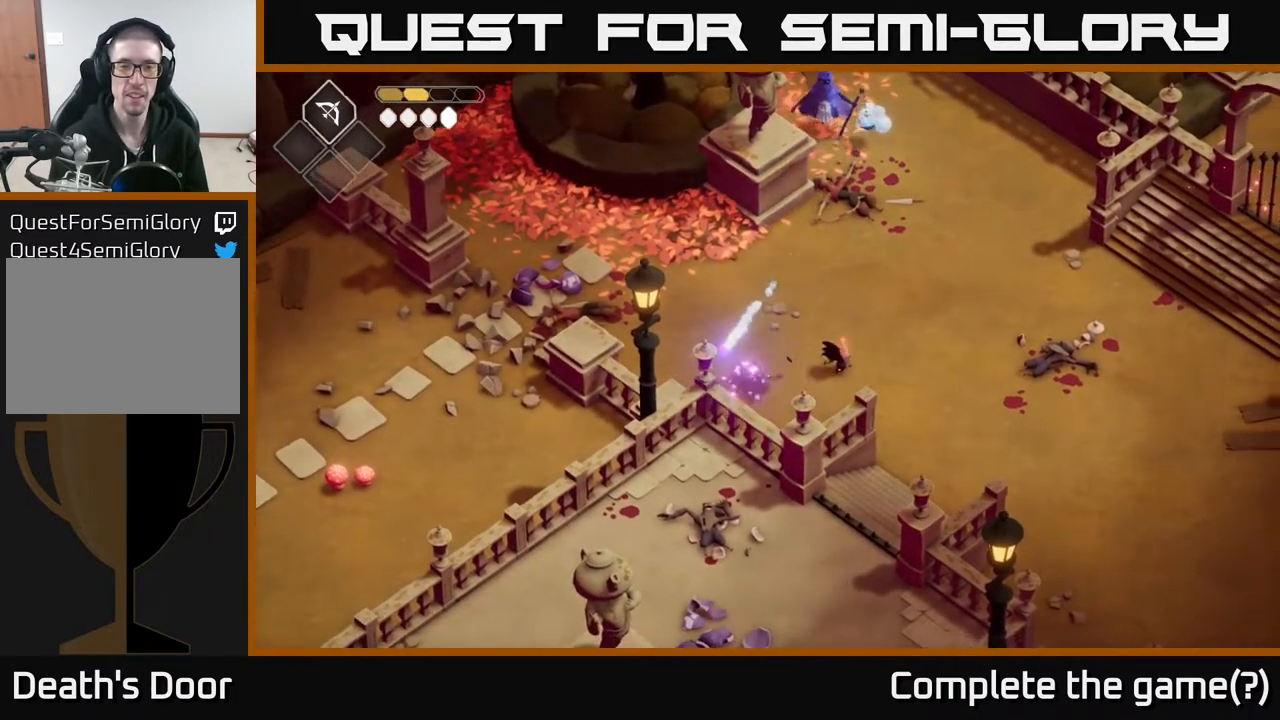
{"buttons": ["B", "L2"], "left_stick": "up", "right_stick": "center", "events": [[33, "left_stick", "up"], [283, "L2", "down"], [417, "B", "down"]]}
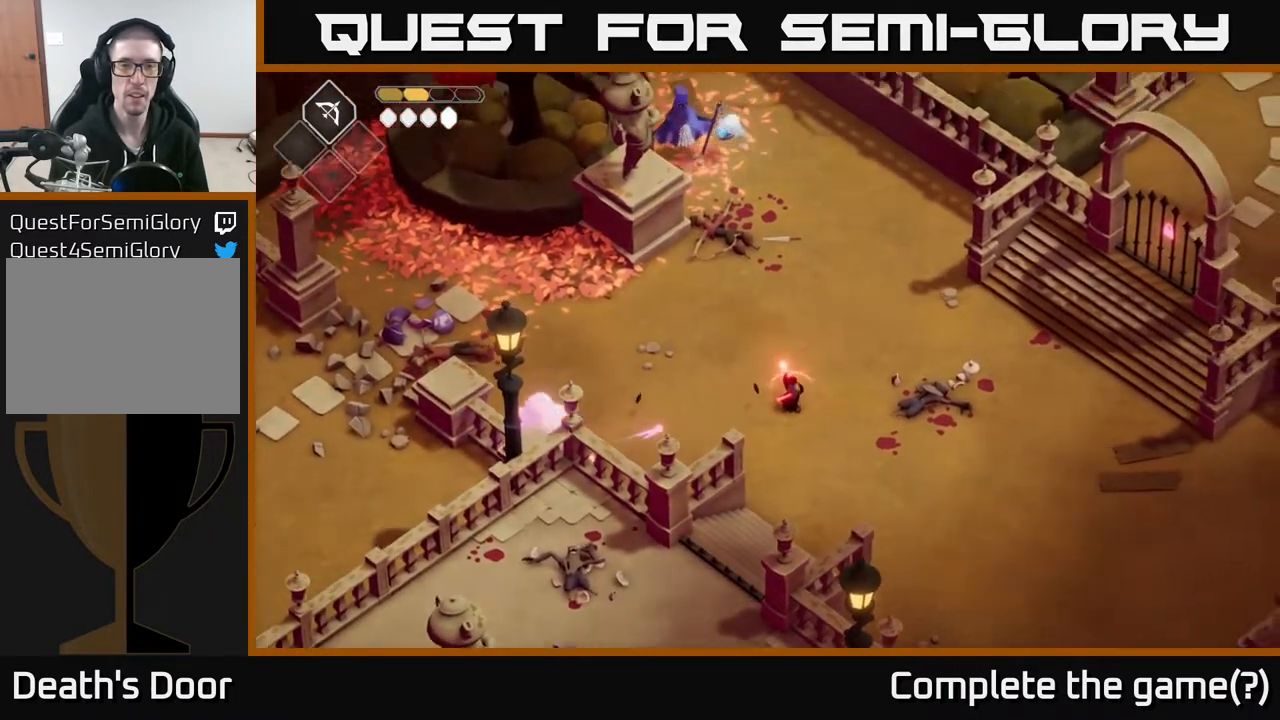
{"buttons": ["L2"], "left_stick": "up", "right_stick": "center", "events": [[383, "B", "up"]]}
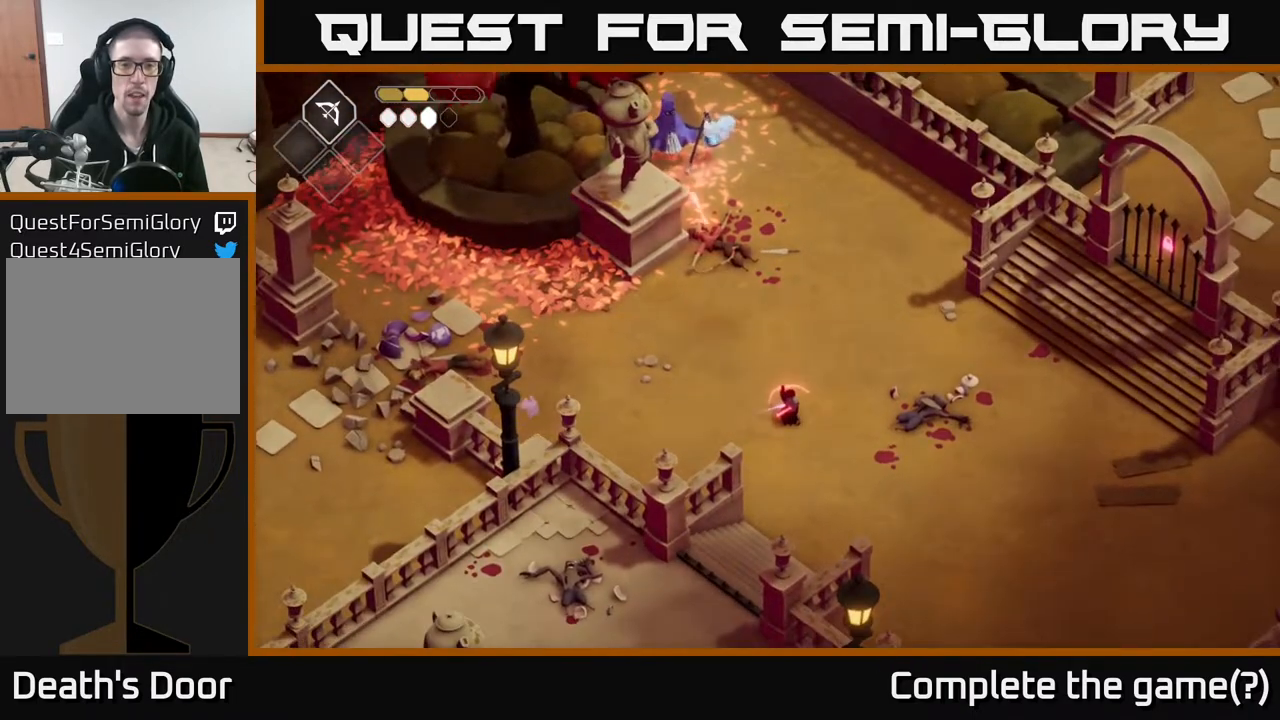
{"buttons": [], "left_stick": "up", "right_stick": "center", "events": [[450, "L2", "up"]]}